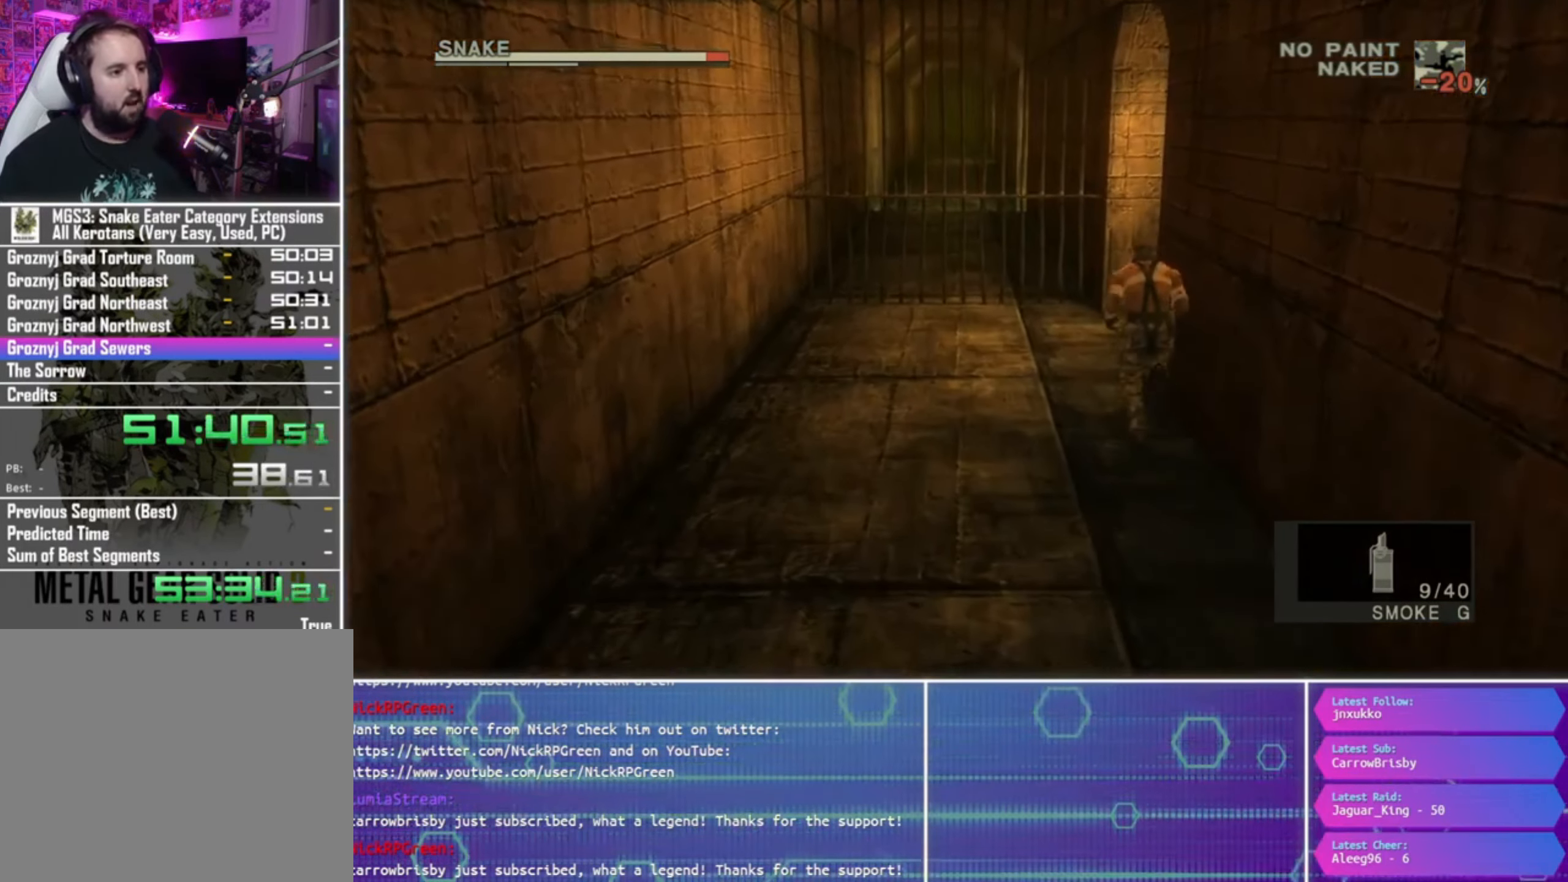
Gameplay with a controller (PlayStation layout); each line is a JSON object with the inputs held at the frame after it (dt_ms = milliseconds from this image to that frame). "events" lists button and stick changes between this image and that frame as [ms after this image, input, new state], when the widget could be followed in between.
{"dt_ms": 1000, "buttons": ["CROSS"], "left_stick": "center", "right_stick": "center", "events": [[466, "left_stick", "up-right"], [800, "CROSS", "down"], [1000, "left_stick", "center"]]}
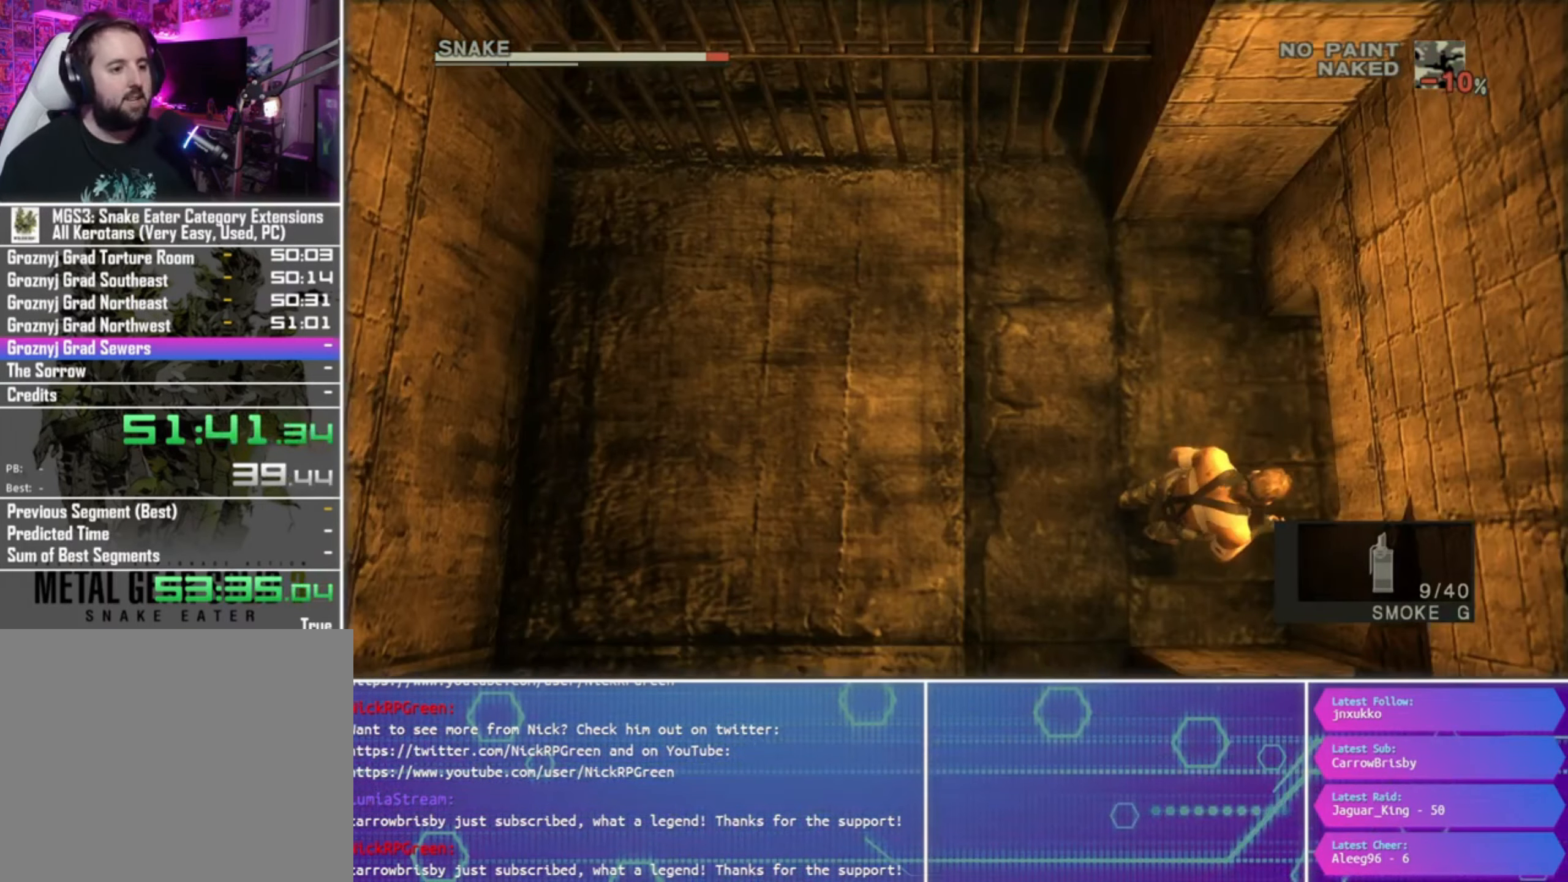
{"dt_ms": 500, "buttons": ["CROSS"], "left_stick": "center", "right_stick": "center", "events": []}
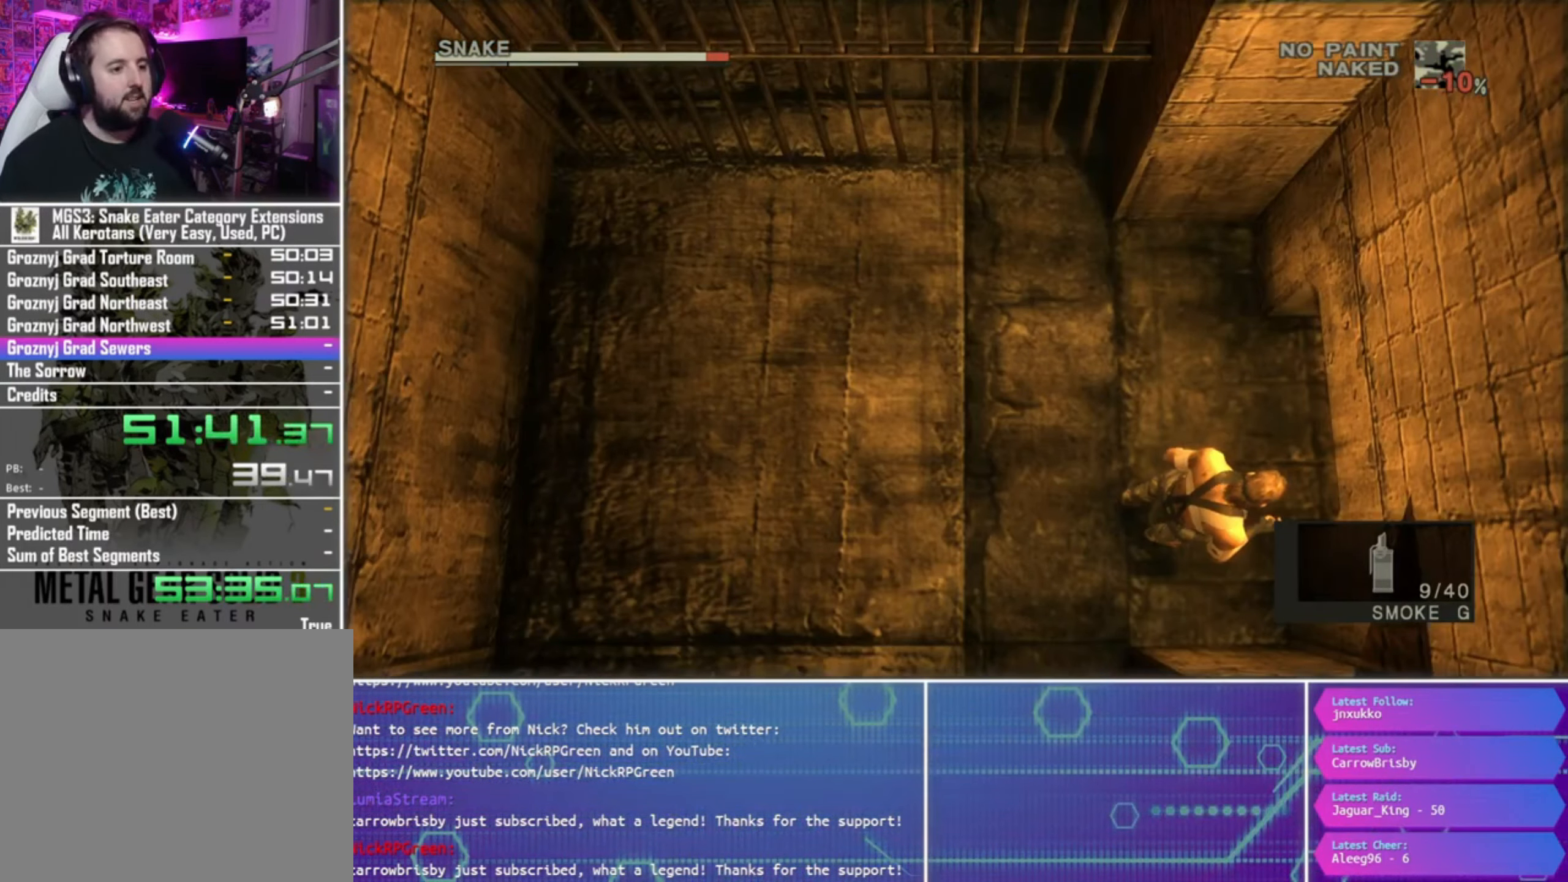
{"dt_ms": 500, "buttons": [], "left_stick": "up-right", "right_stick": "center", "events": [[333, "CROSS", "up"], [333, "left_stick", "up-right"]]}
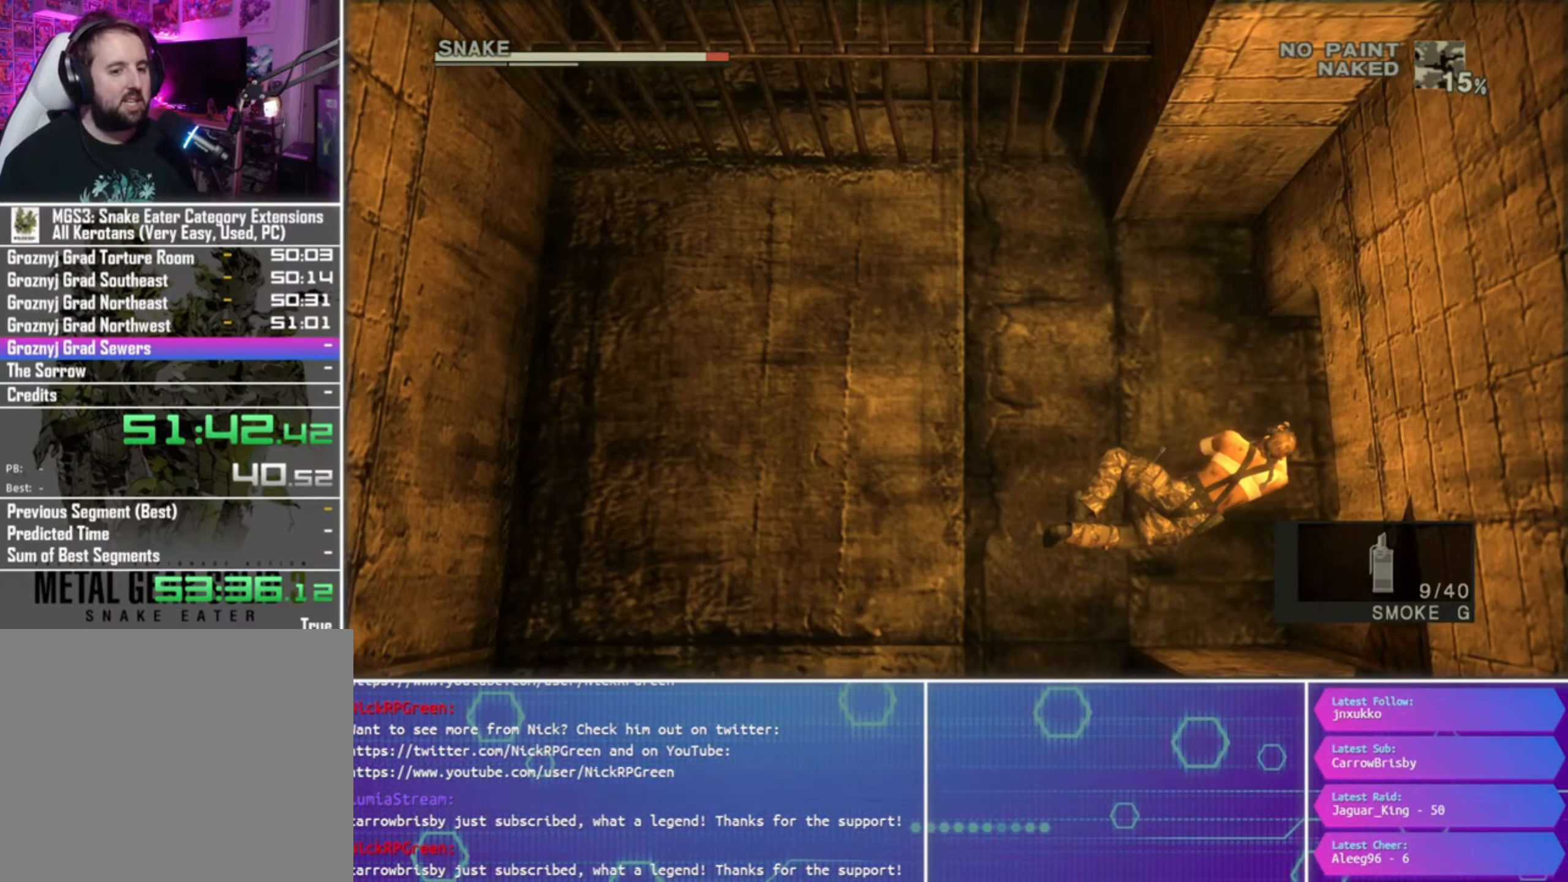
{"dt_ms": 500, "buttons": [], "left_stick": "up-right", "right_stick": "center", "events": []}
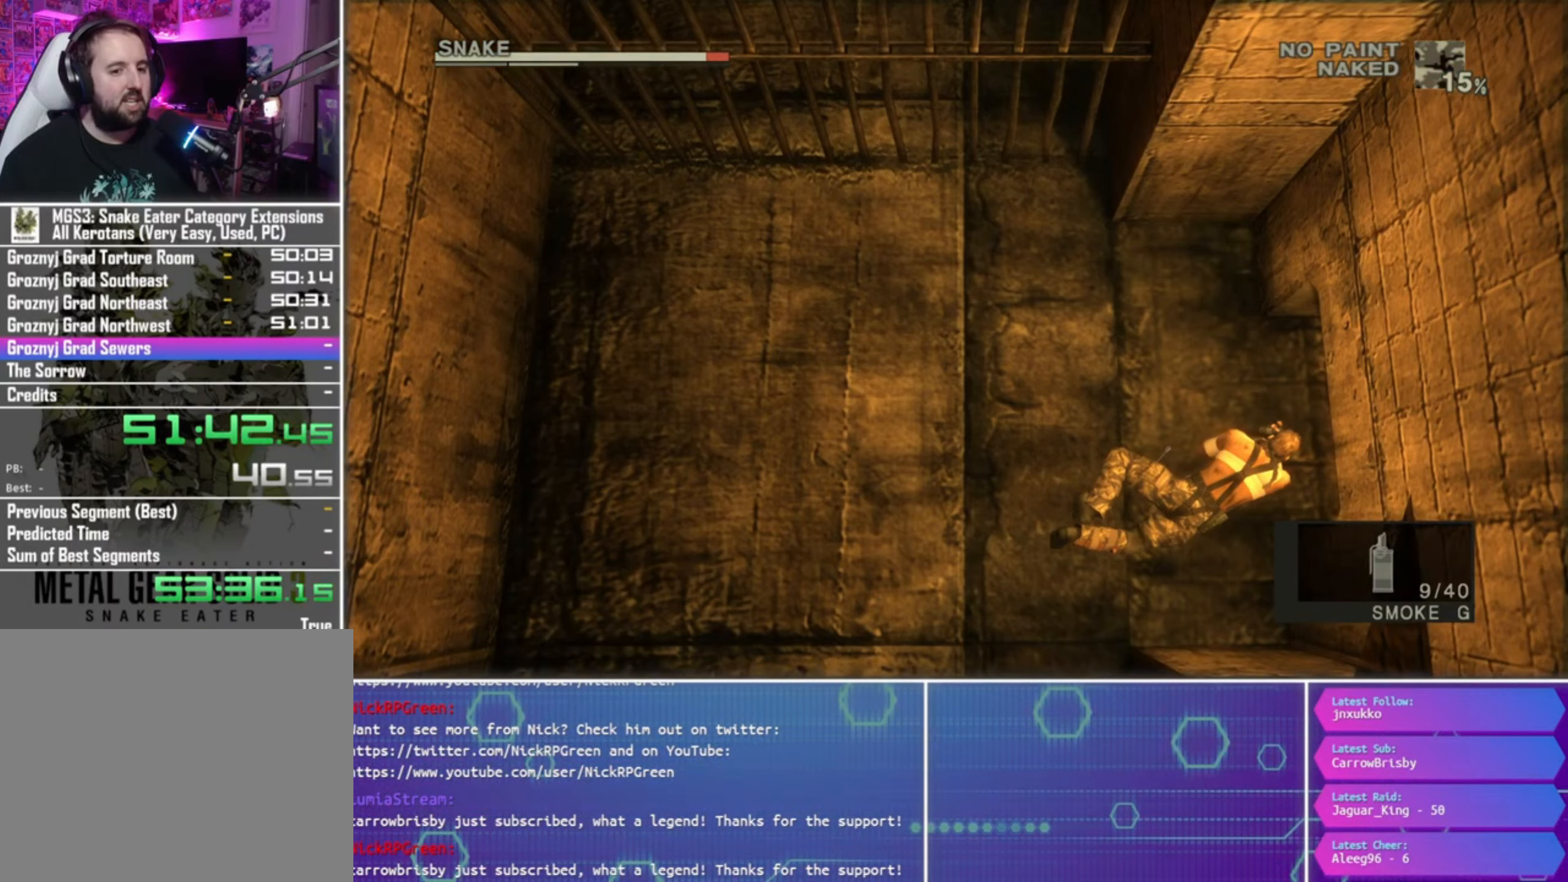
{"dt_ms": 500, "buttons": [], "left_stick": "up-right", "right_stick": "center", "events": []}
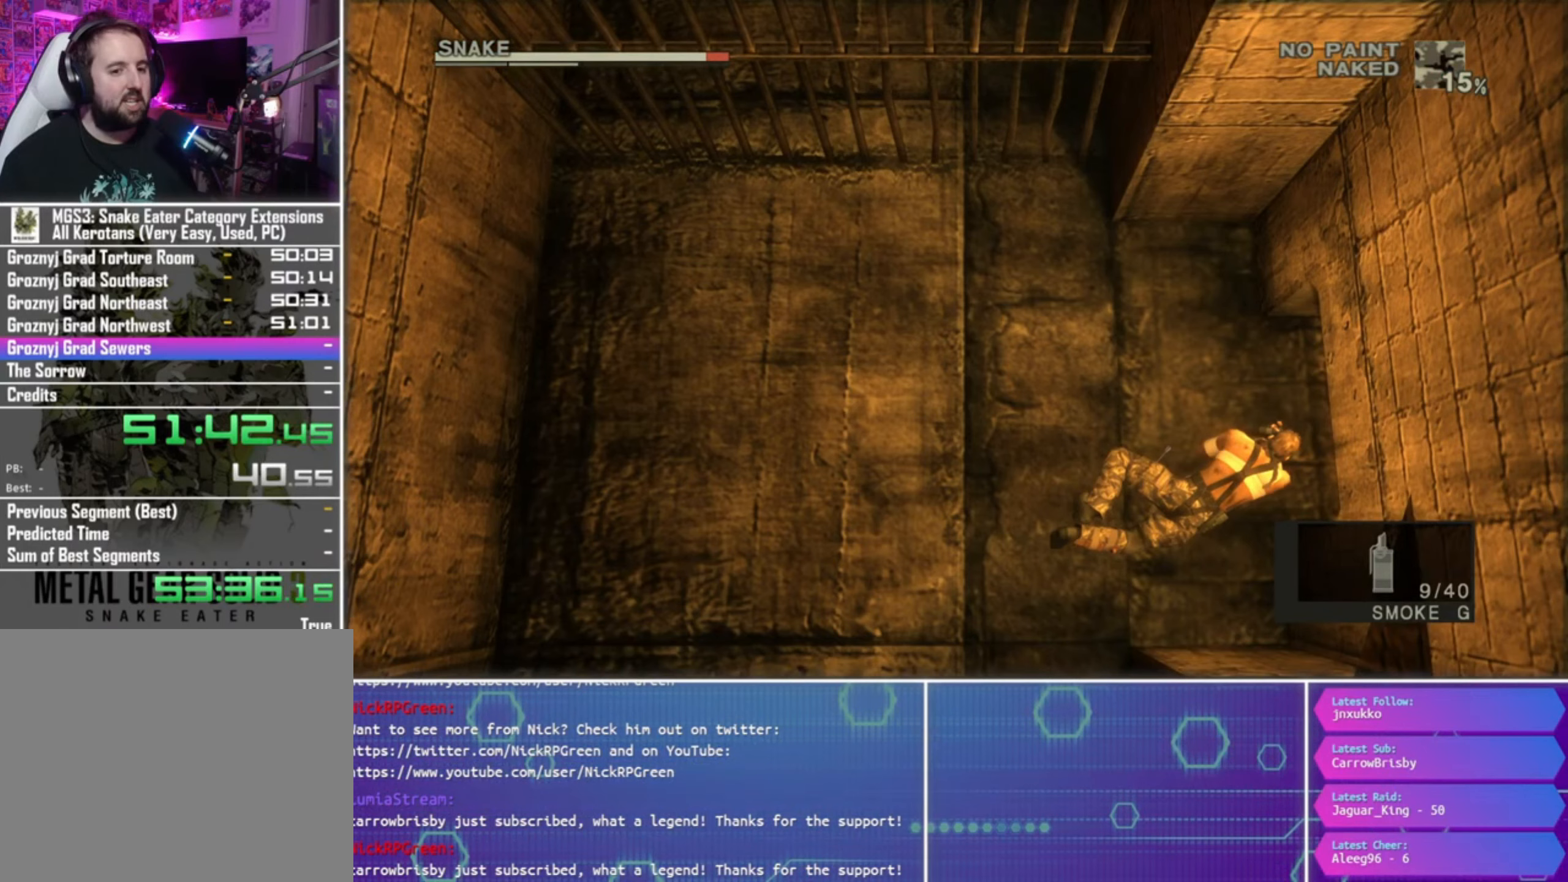
{"dt_ms": 500, "buttons": [], "left_stick": "up-right", "right_stick": "center", "events": []}
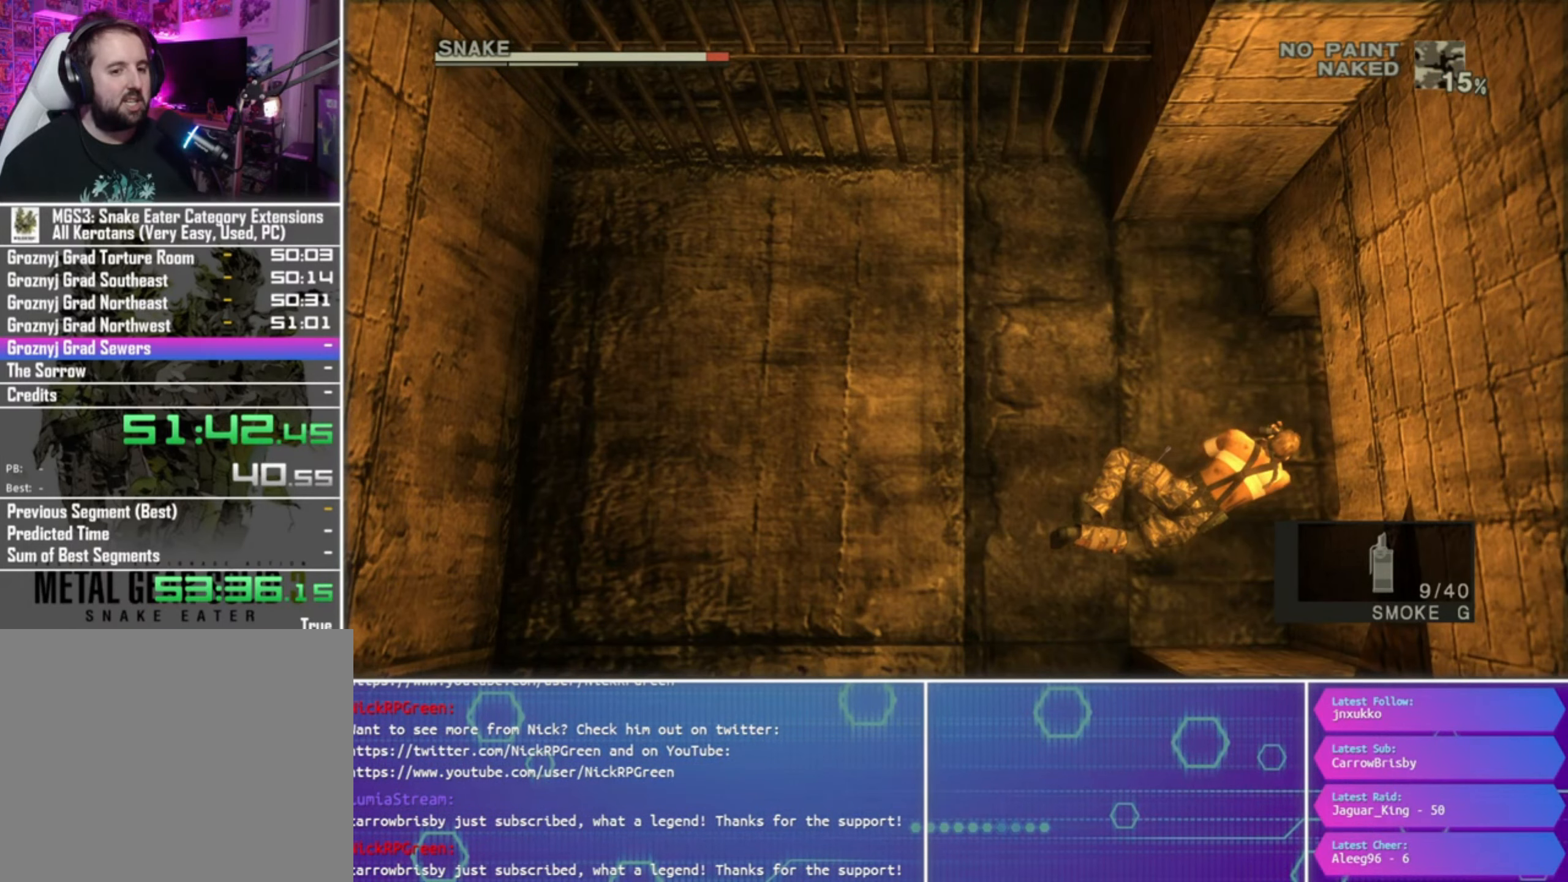
{"dt_ms": 500, "buttons": [], "left_stick": "up", "right_stick": "center", "events": [[333, "left_stick", "up"]]}
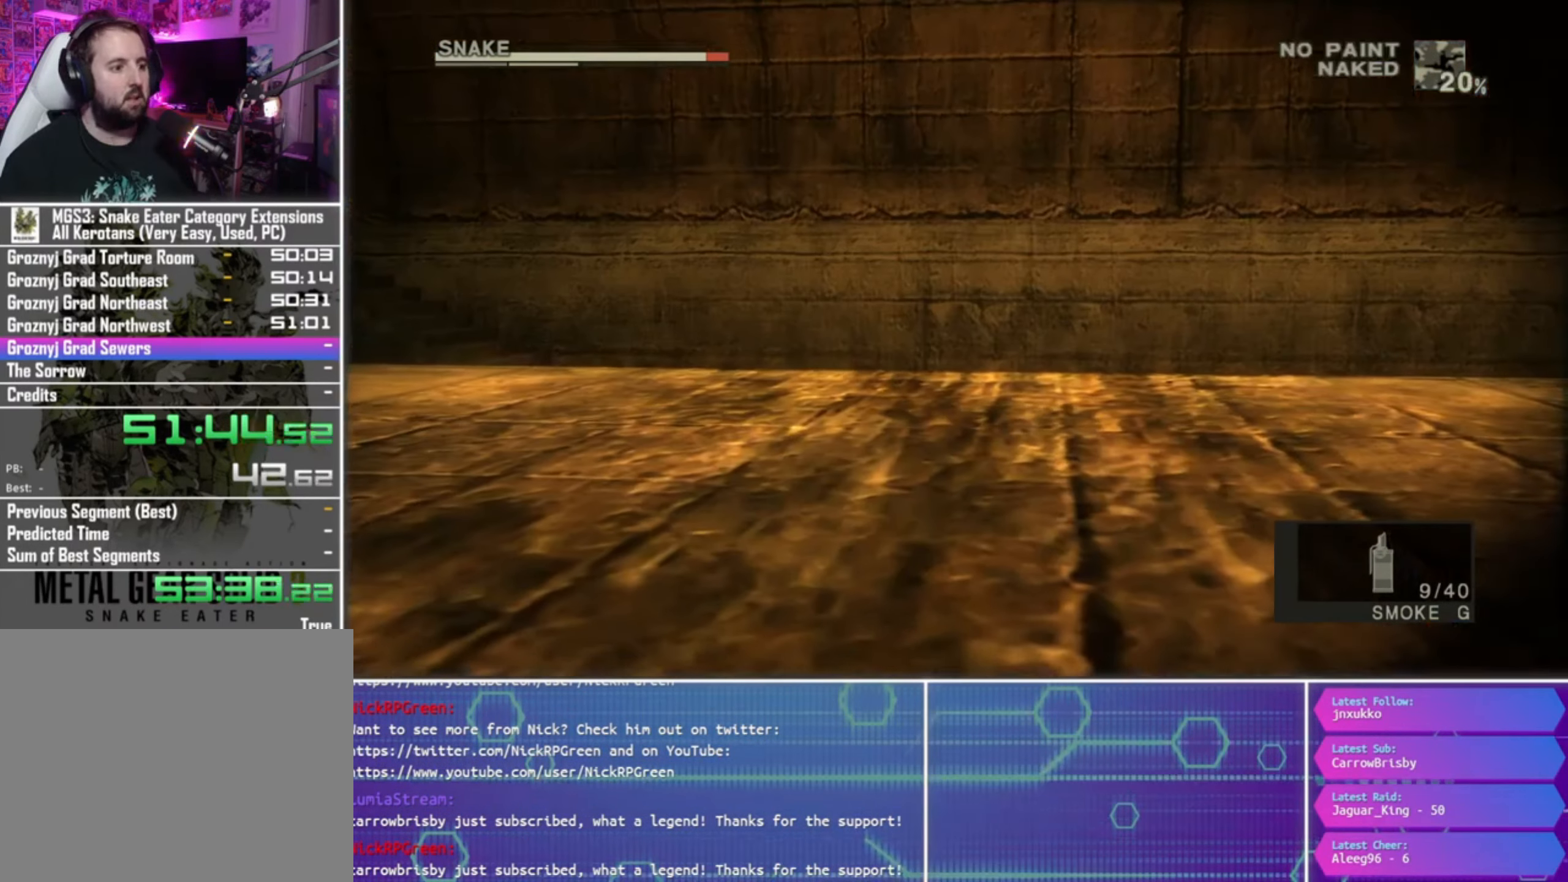
{"dt_ms": 500, "buttons": [], "left_stick": "up", "right_stick": "center", "events": []}
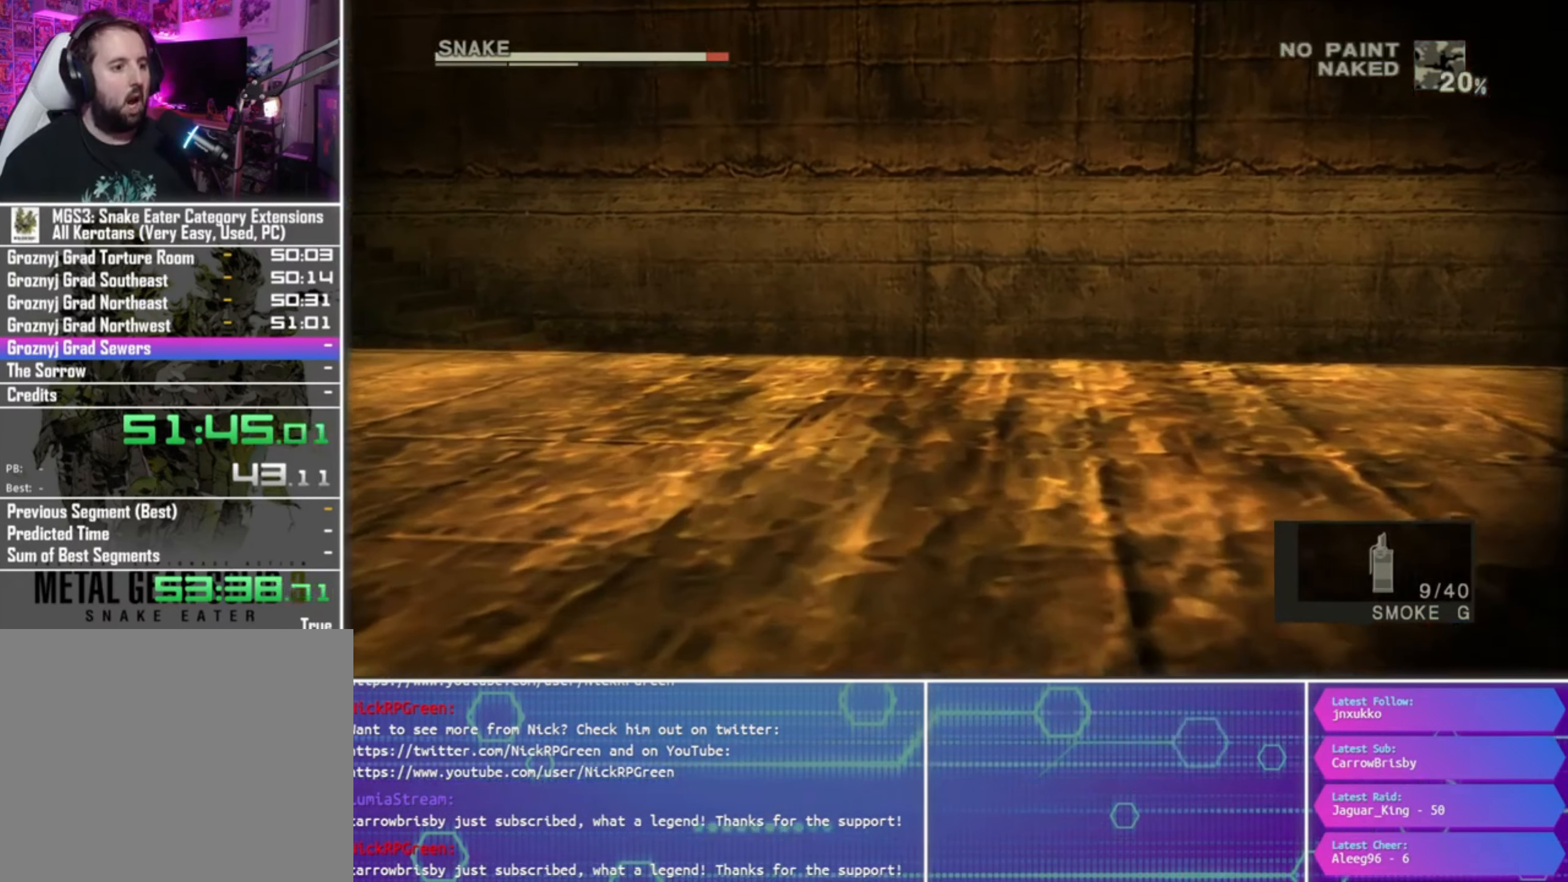
{"dt_ms": 500, "buttons": [], "left_stick": "up", "right_stick": "center", "events": []}
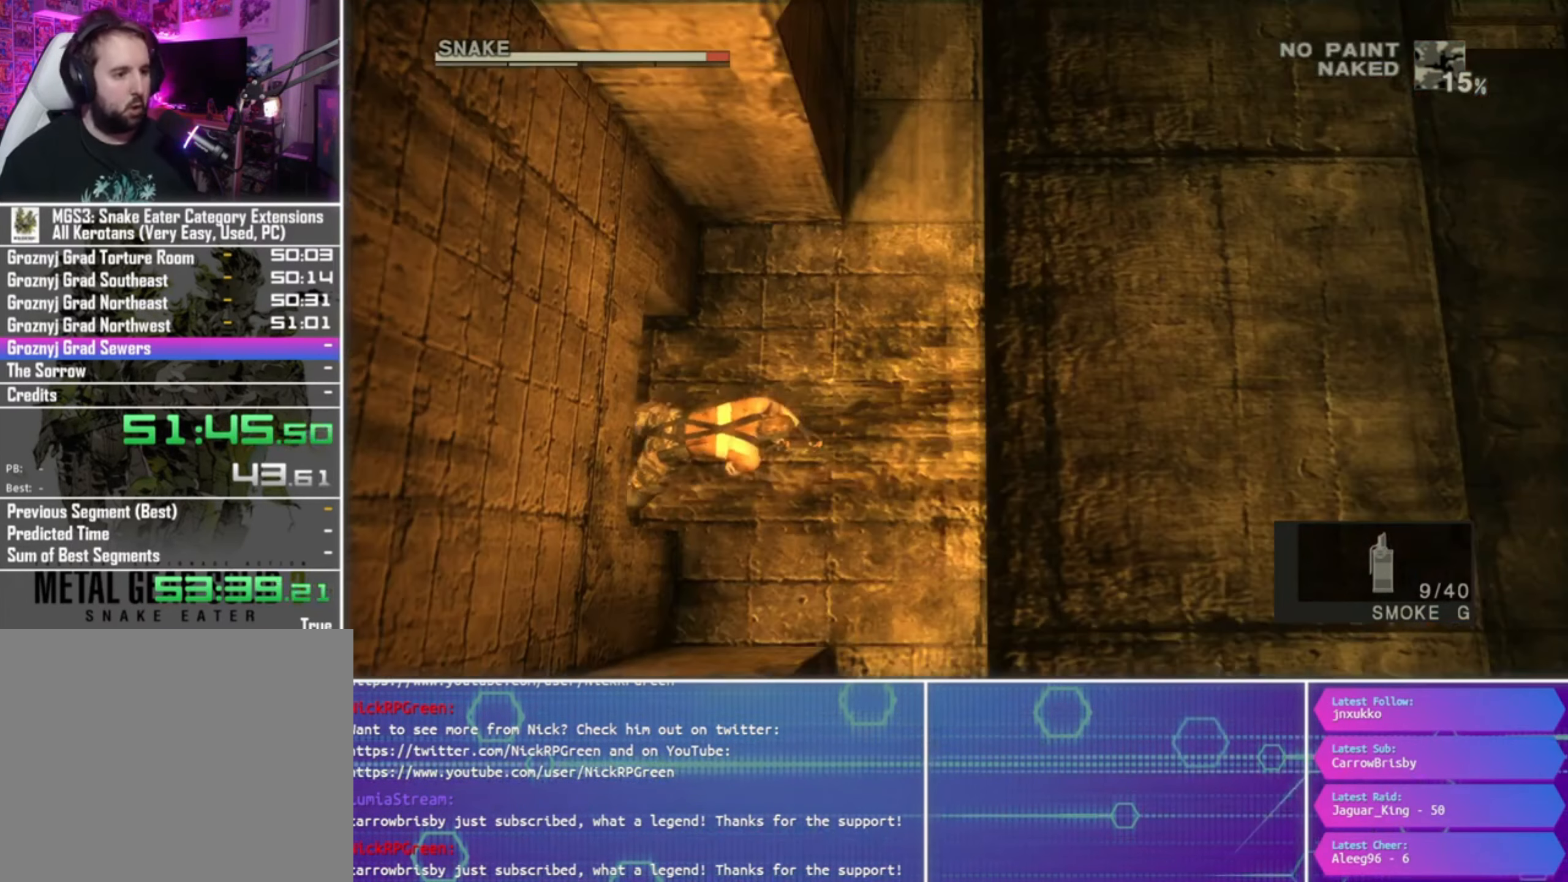
{"dt_ms": 500, "buttons": ["CROSS"], "left_stick": "center", "right_stick": "center", "events": [[167, "left_stick", "center"], [200, "CROSS", "down"], [267, "CROSS", "up"], [367, "CROSS", "down"], [433, "CROSS", "up"], [500, "CROSS", "down"]]}
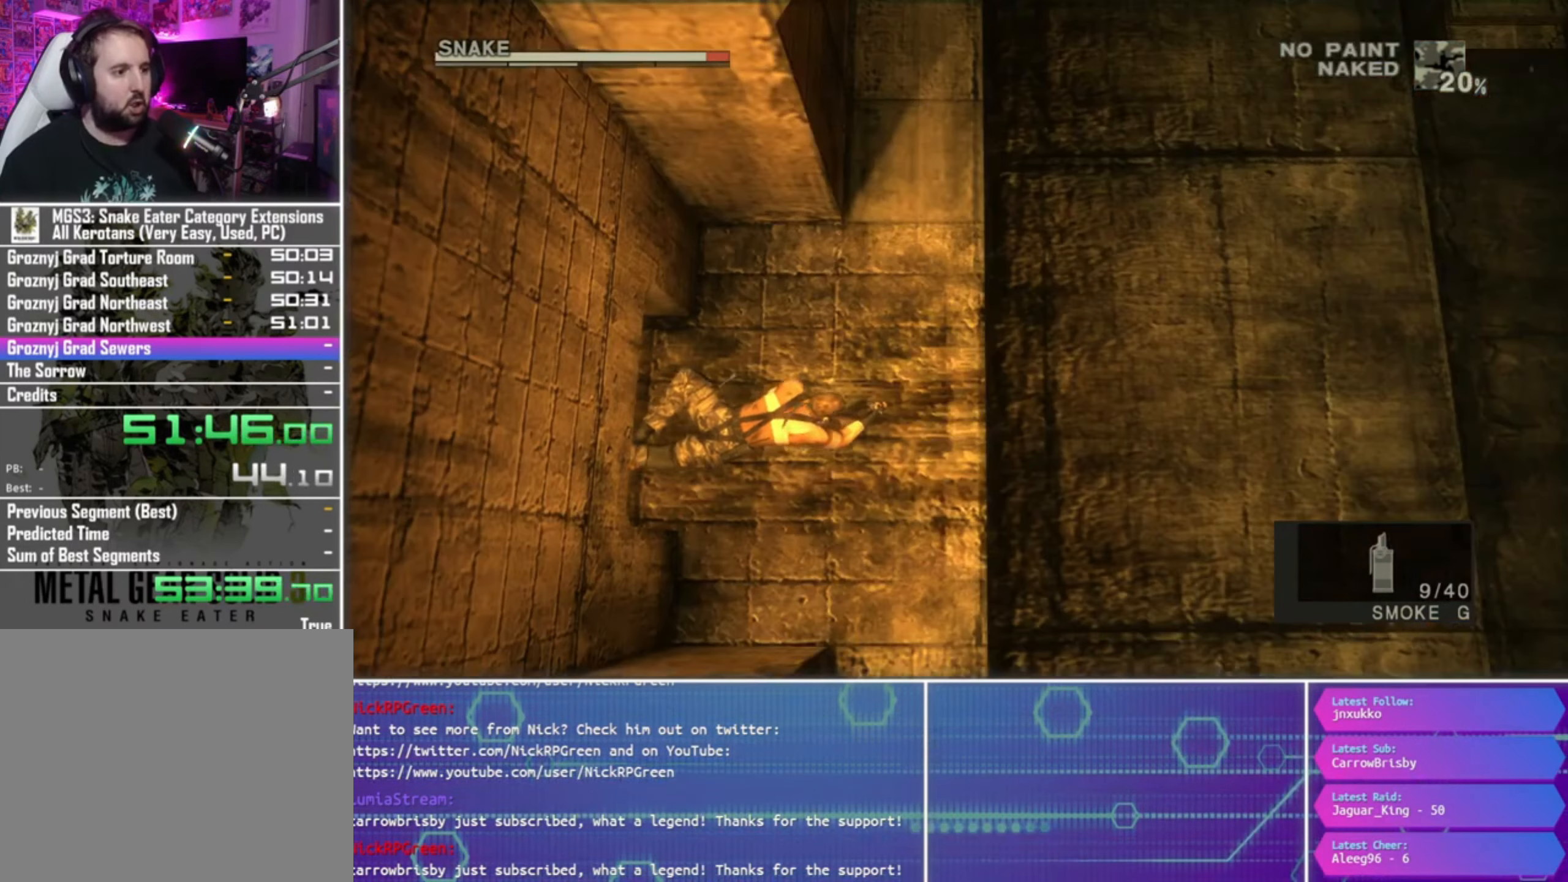
{"dt_ms": 500, "buttons": [], "left_stick": "center", "right_stick": "center", "events": [[100, "CROSS", "up"], [200, "CROSS", "down"], [267, "CROSS", "up"], [333, "CROSS", "down"], [433, "CROSS", "up"]]}
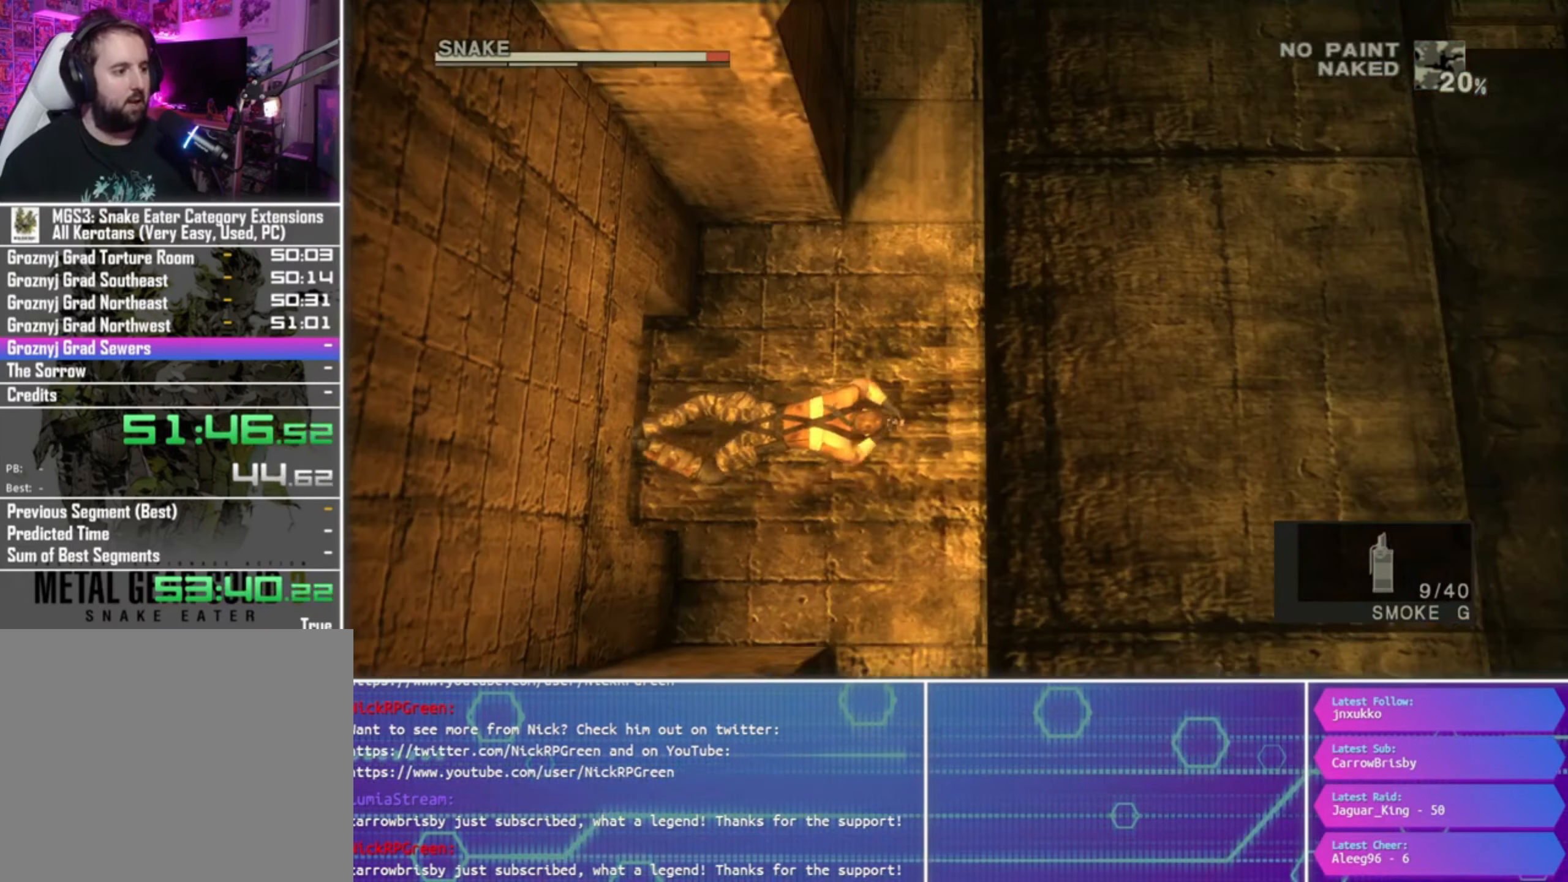
{"dt_ms": 500, "buttons": [], "left_stick": "center", "right_stick": "center", "events": [[33, "CROSS", "down"], [133, "CROSS", "up"], [200, "CROSS", "down"], [300, "CROSS", "up"]]}
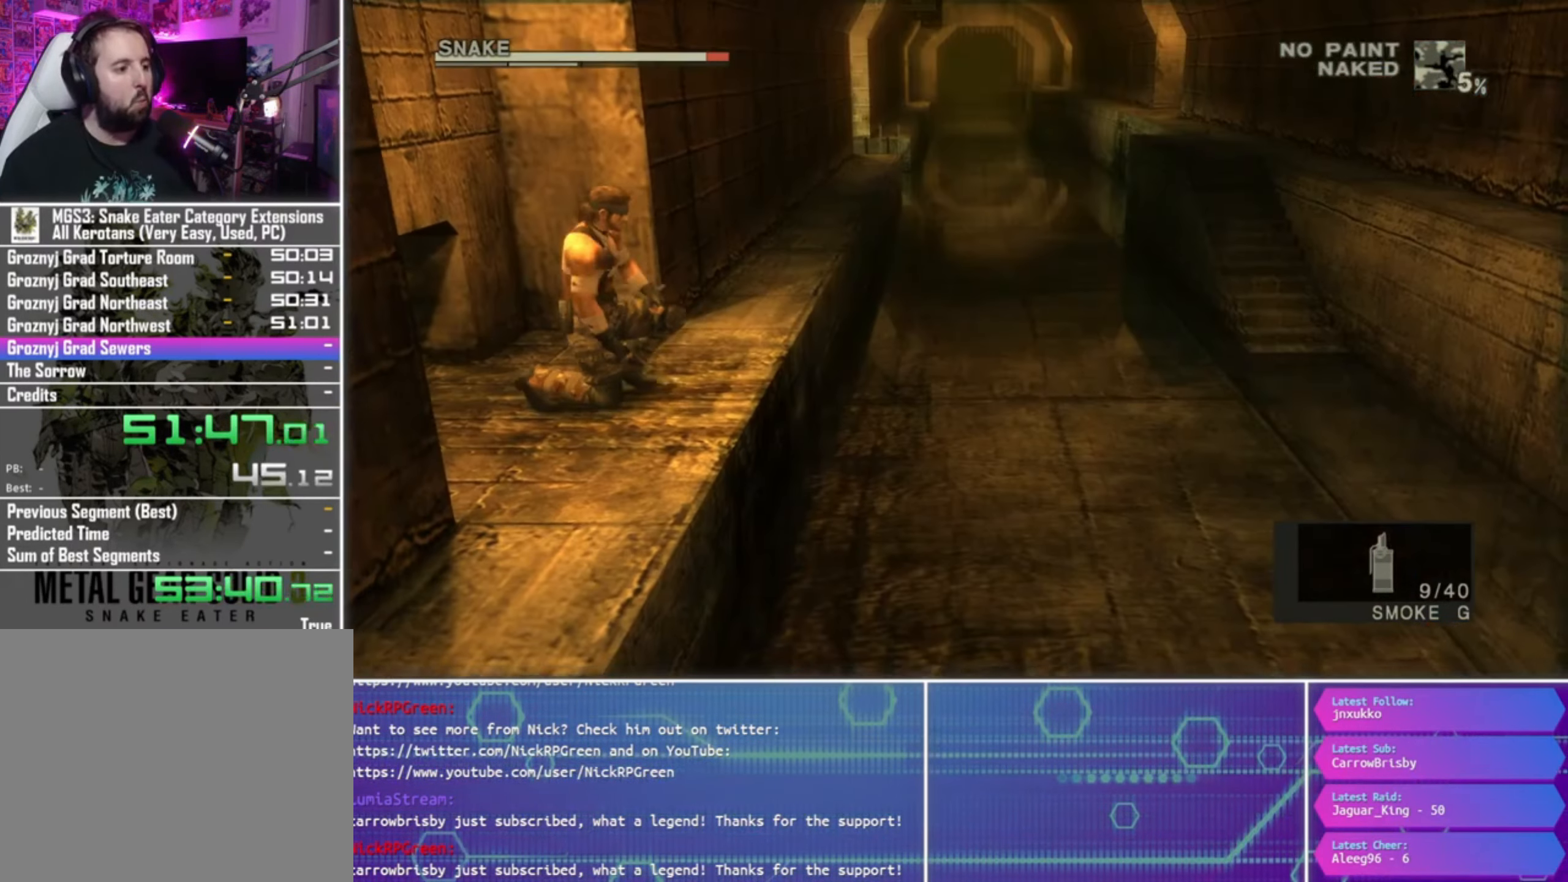
{"dt_ms": 500, "buttons": [], "left_stick": "up-right", "right_stick": "center", "events": [[333, "left_stick", "up-right"], [367, "CROSS", "down"], [467, "CROSS", "up"]]}